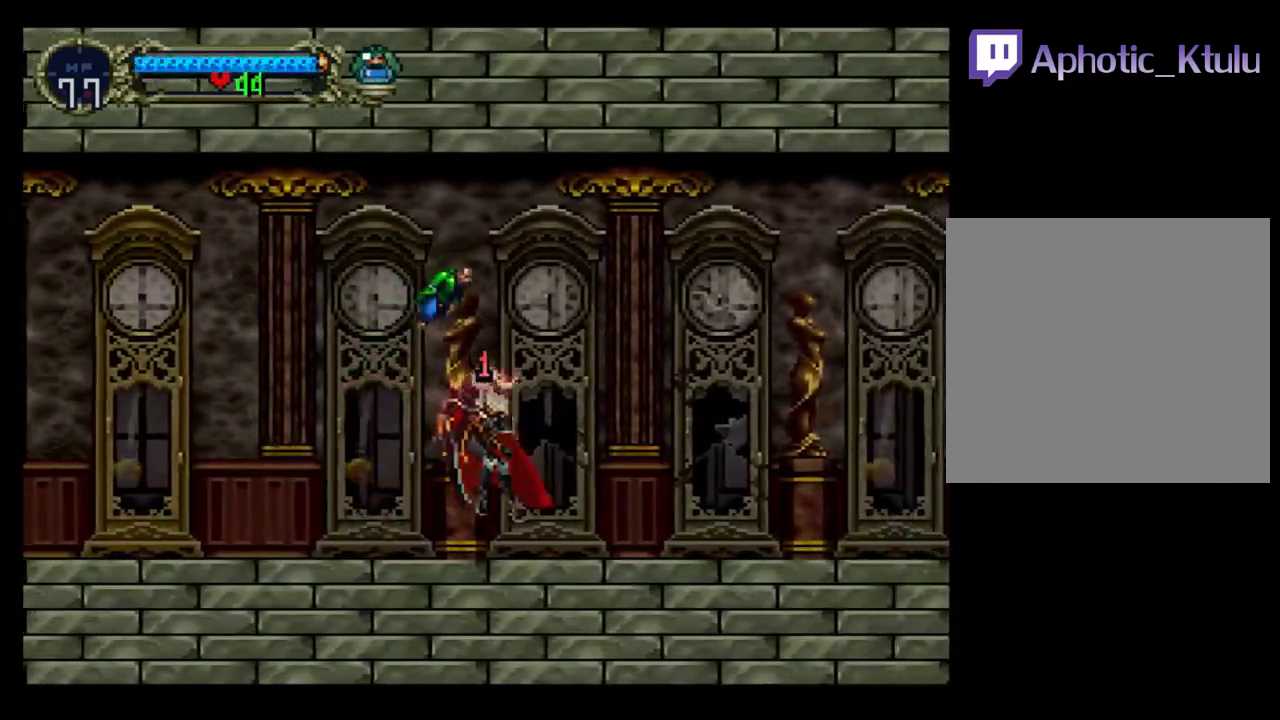
Gameplay with a controller (Xbox layout); each line is a JSON object with the inputs held at the frame after it. "events" lists button and stick changes between this image and that frame as [ms after this image, input, new state], when the widget could be followed in between. Not read: L3 R3 left_stick right_stick.
{"buttons": ["DPAD_DOWN", "DPAD_LEFT"], "events": [[50, "DPAD_LEFT", "down"], [133, "DPAD_DOWN", "down"], [217, "DPAD_LEFT", "up"], [300, "DPAD_LEFT", "down"], [317, "X", "down"], [400, "X", "up"]]}
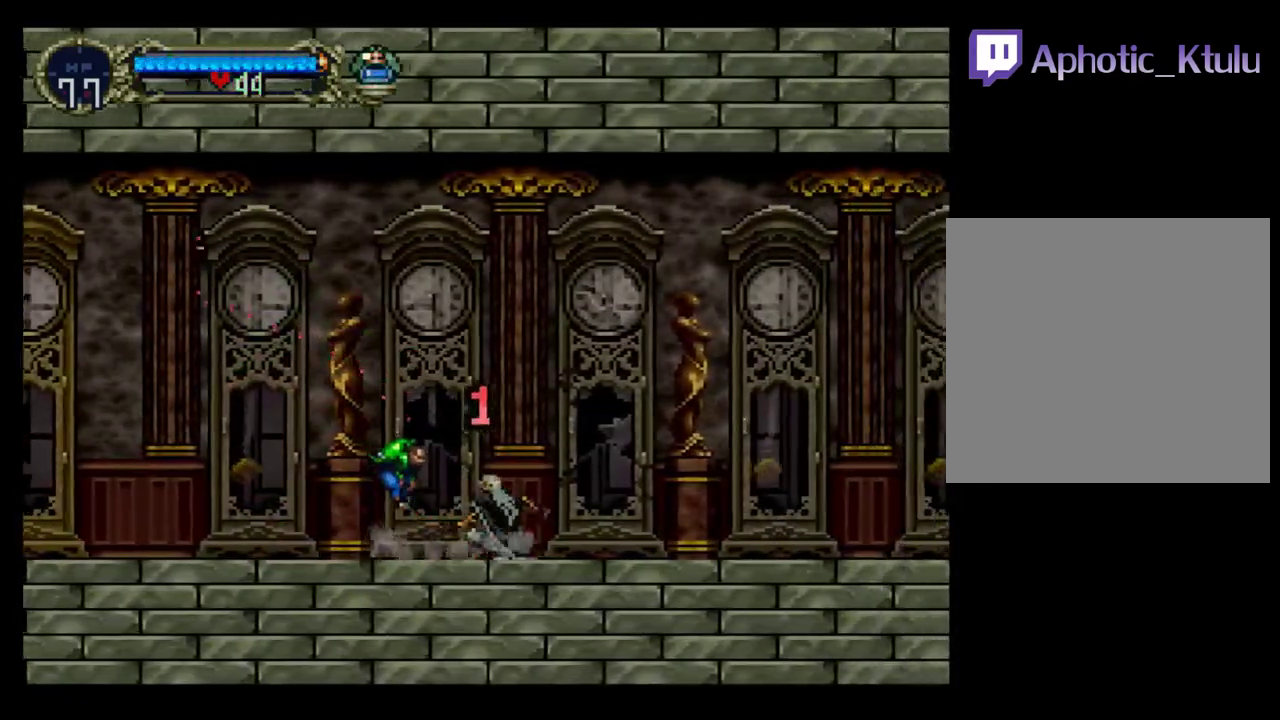
{"buttons": ["X"], "events": [[17, "DPAD_DOWN", "up"], [17, "DPAD_LEFT", "up"], [217, "DPAD_LEFT", "down"], [333, "DPAD_LEFT", "up"], [333, "X", "down"], [417, "X", "up"], [483, "X", "down"]]}
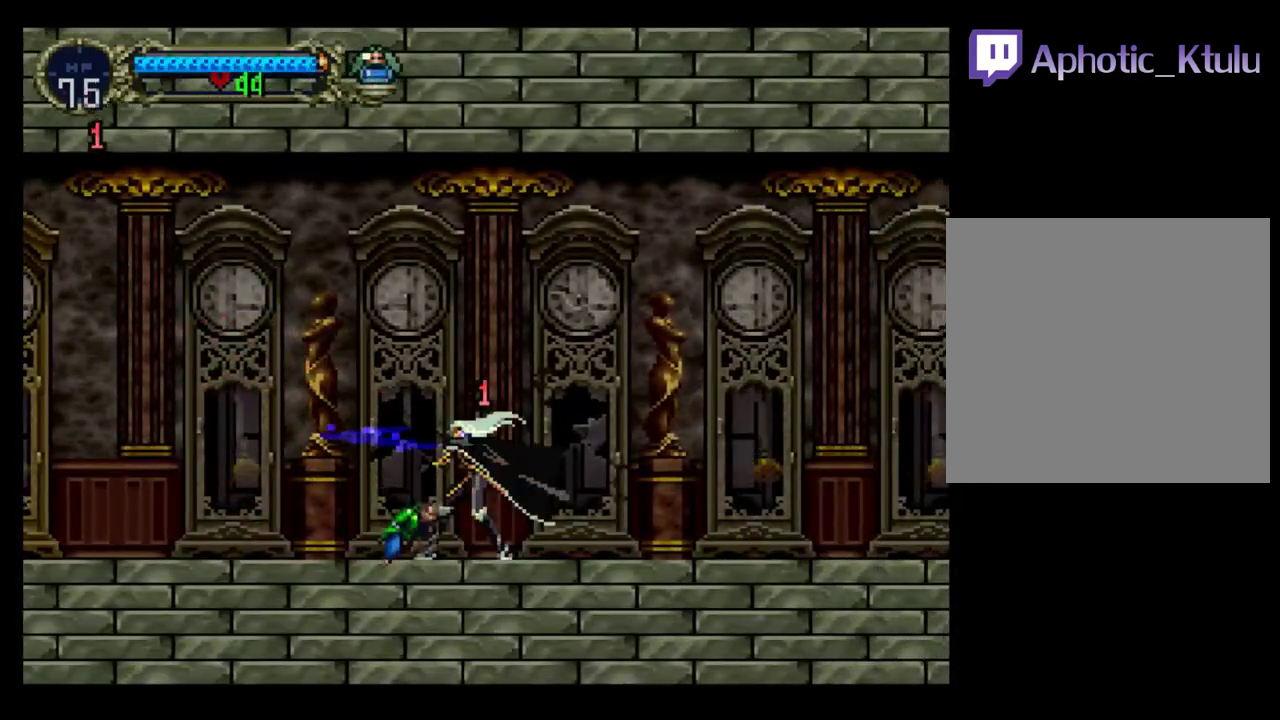
{"buttons": ["X", "DPAD_DOWN", "DPAD_LEFT"], "events": [[50, "X", "up"], [117, "X", "down"], [200, "X", "up"], [317, "DPAD_DOWN", "down"], [317, "DPAD_LEFT", "down"], [450, "X", "down"]]}
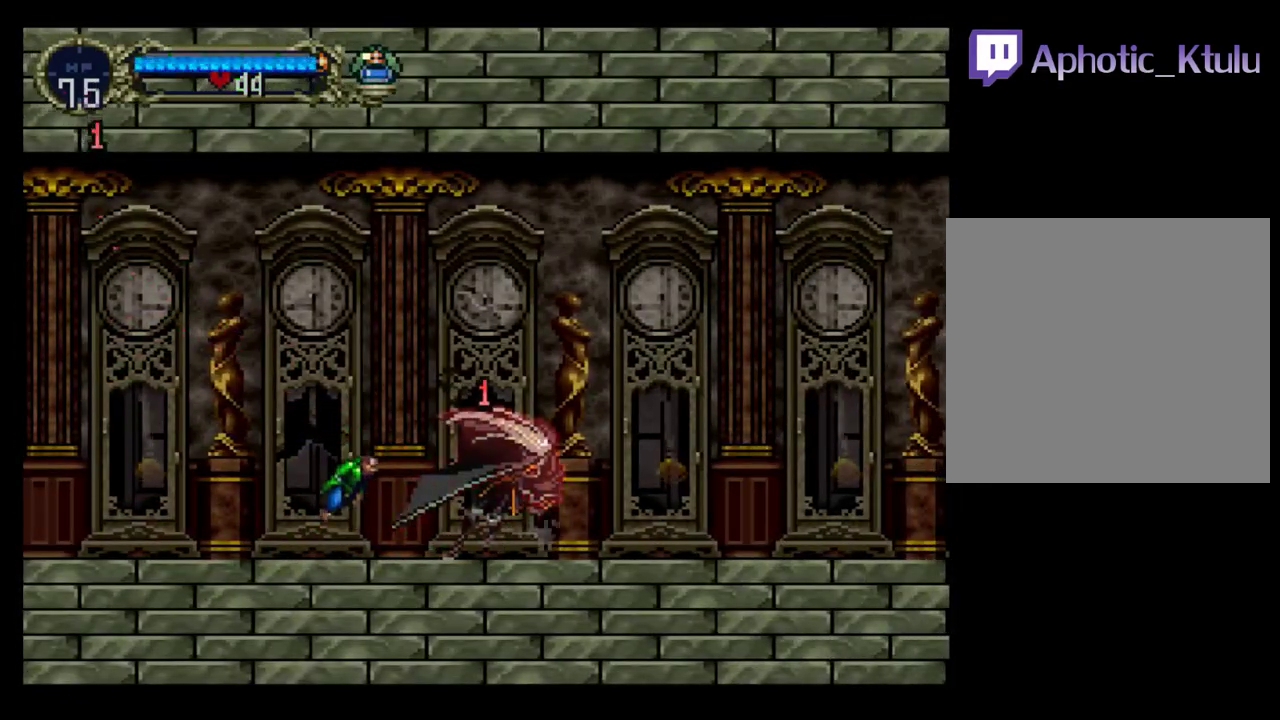
{"buttons": [], "events": [[50, "X", "up"], [150, "X", "down"], [233, "X", "up"], [300, "X", "down"], [333, "DPAD_LEFT", "up"], [383, "X", "up"], [500, "DPAD_DOWN", "up"]]}
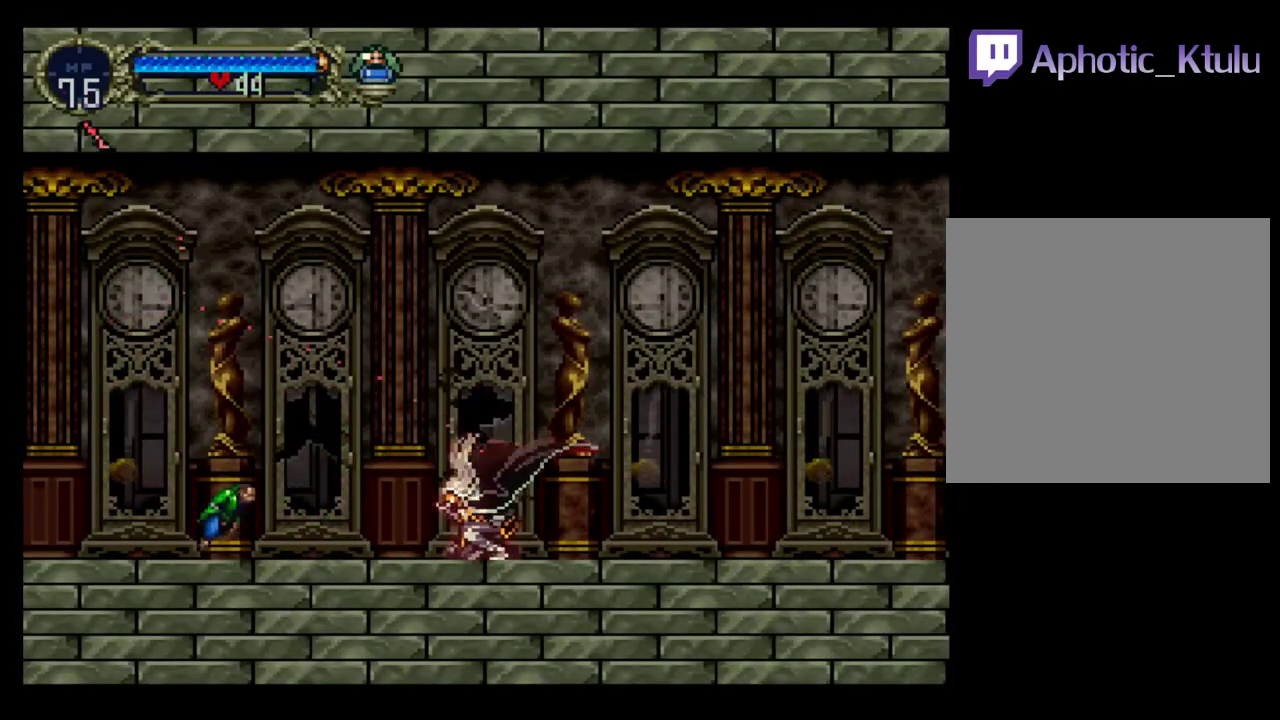
{"buttons": ["X"], "events": [[483, "X", "down"]]}
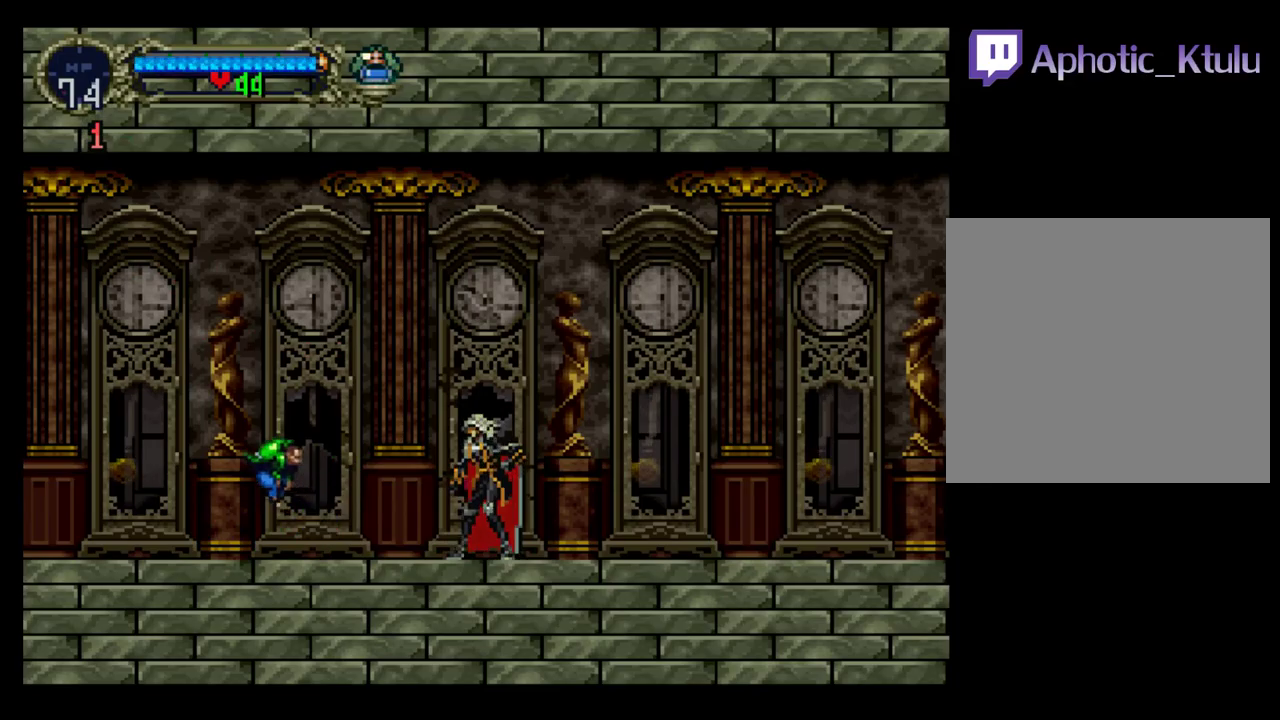
{"buttons": ["B"], "events": [[50, "X", "up"], [417, "Y", "down"], [500, "B", "down"], [500, "Y", "up"]]}
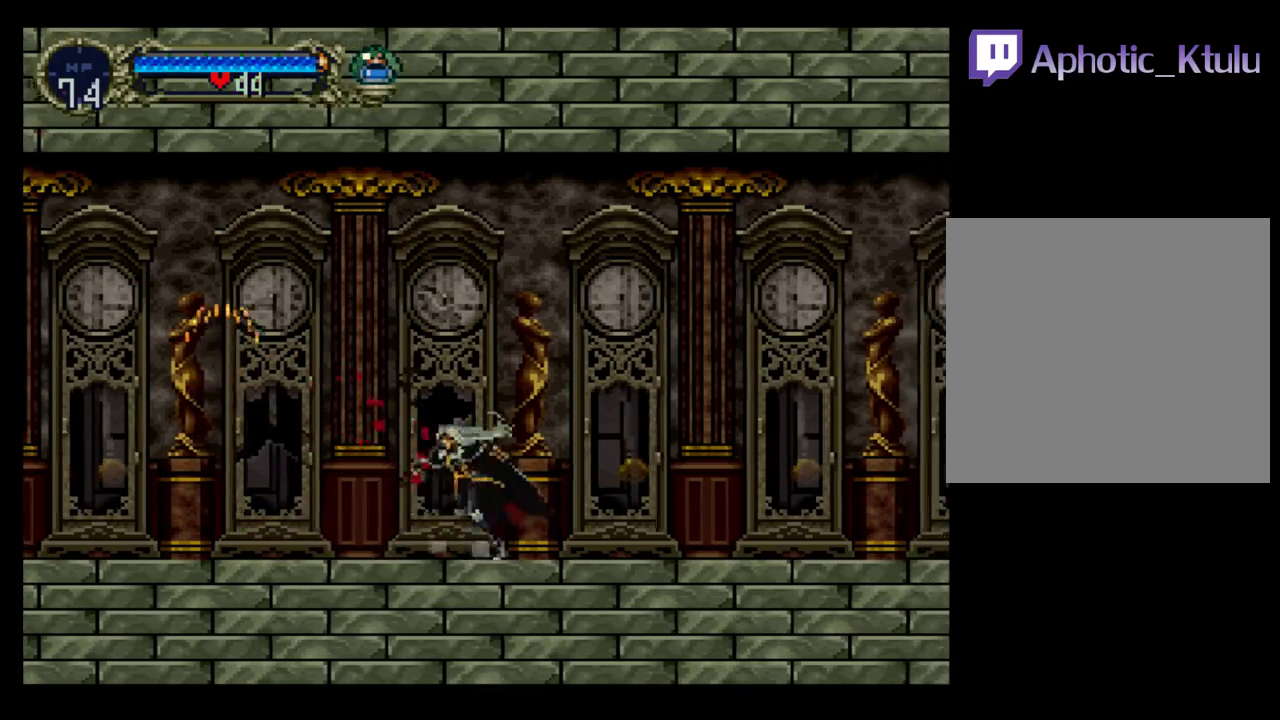
{"buttons": ["B"], "events": [[67, "B", "up"], [67, "Y", "down"], [167, "Y", "up"], [217, "B", "down"], [250, "Y", "down"], [283, "B", "up"], [467, "B", "down"], [467, "Y", "up"]]}
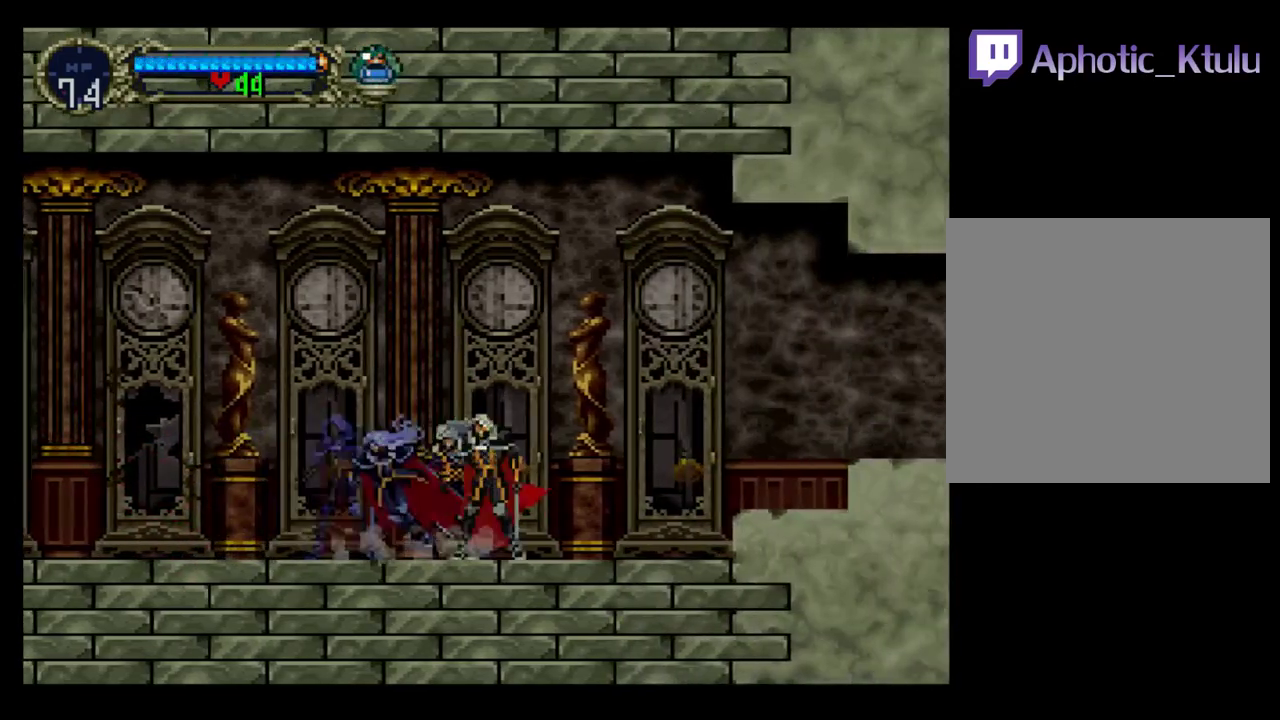
{"buttons": ["DPAD_RIGHT"], "events": [[50, "B", "up"], [50, "Y", "down"], [150, "B", "down"], [150, "Y", "up"], [200, "B", "up"], [217, "Y", "down"], [250, "B", "down"], [283, "Y", "up"], [317, "B", "up"], [333, "DPAD_RIGHT", "down"], [383, "A", "down"], [467, "A", "up"]]}
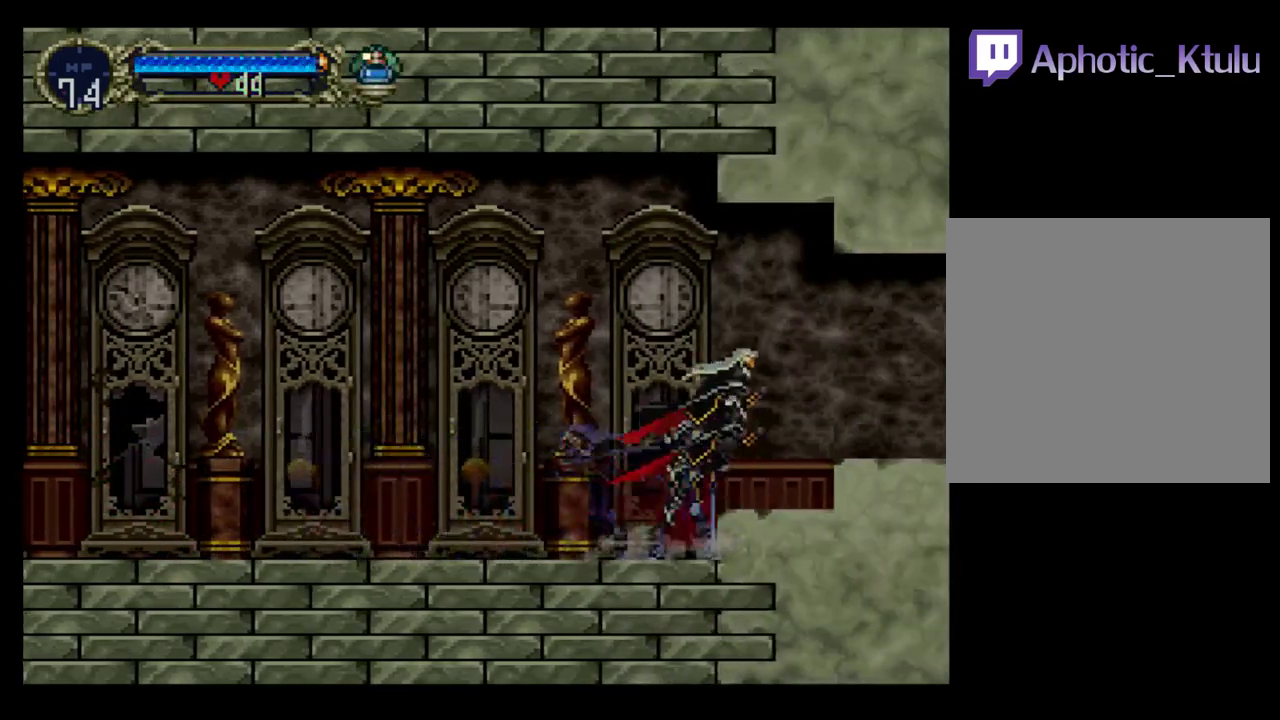
{"buttons": ["DPAD_RIGHT"], "events": [[383, "A", "down"], [450, "A", "up"]]}
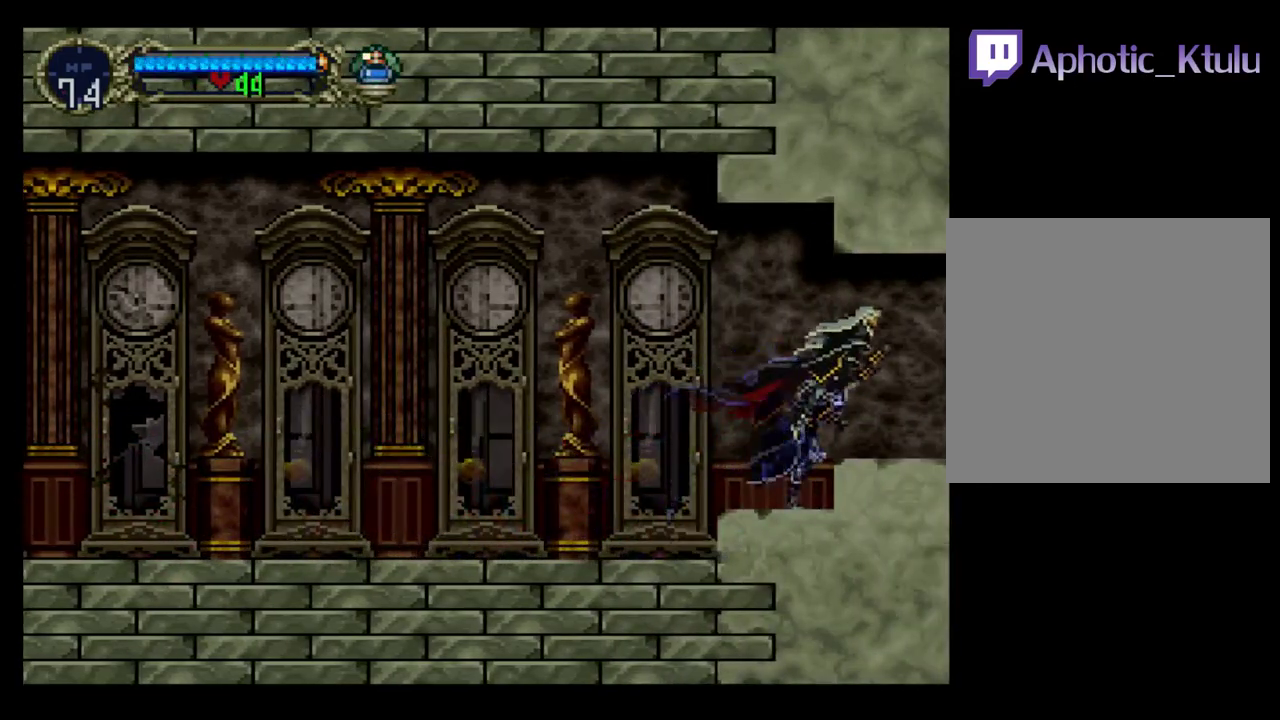
{"buttons": ["Y"], "events": [[167, "DPAD_RIGHT", "up"], [183, "DPAD_LEFT", "down"], [250, "Y", "down"], [267, "DPAD_LEFT", "up"], [317, "B", "down"], [333, "Y", "up"], [400, "B", "up"], [400, "Y", "down"]]}
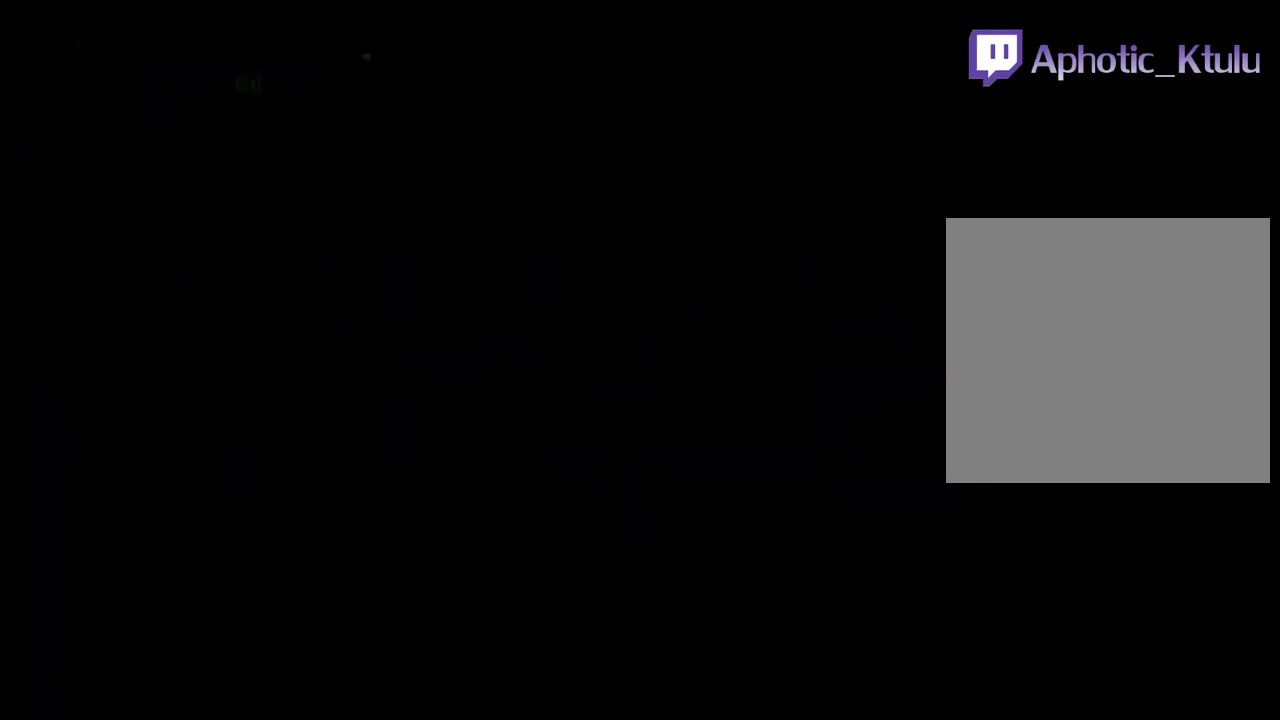
{"buttons": ["B"], "events": [[17, "Y", "up"], [83, "Y", "down"], [167, "Y", "up"], [250, "Y", "down"], [283, "B", "down"], [300, "Y", "up"], [367, "B", "up"], [367, "Y", "down"], [417, "B", "down"], [433, "Y", "up"]]}
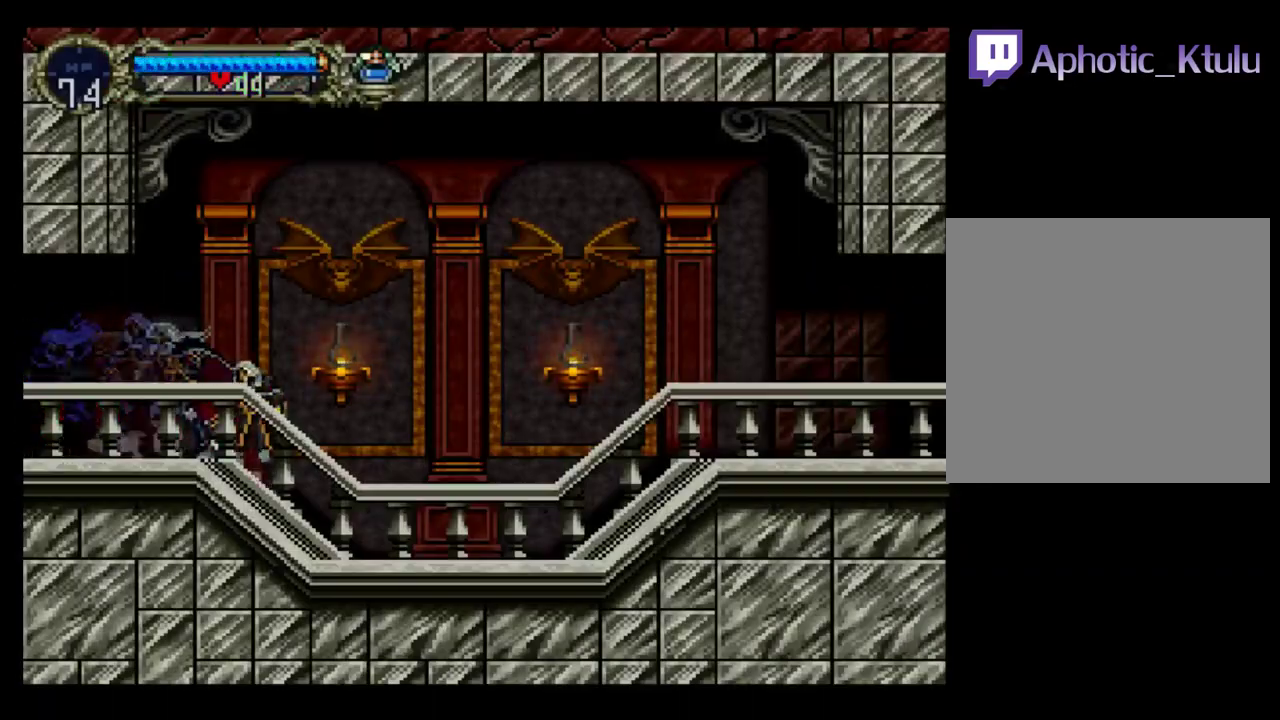
{"buttons": ["B"], "events": [[33, "B", "up"], [33, "Y", "down"], [100, "B", "down"], [100, "Y", "up"], [283, "B", "up"], [300, "Y", "down"], [350, "B", "down"], [367, "Y", "up"], [433, "B", "up"], [500, "B", "down"]]}
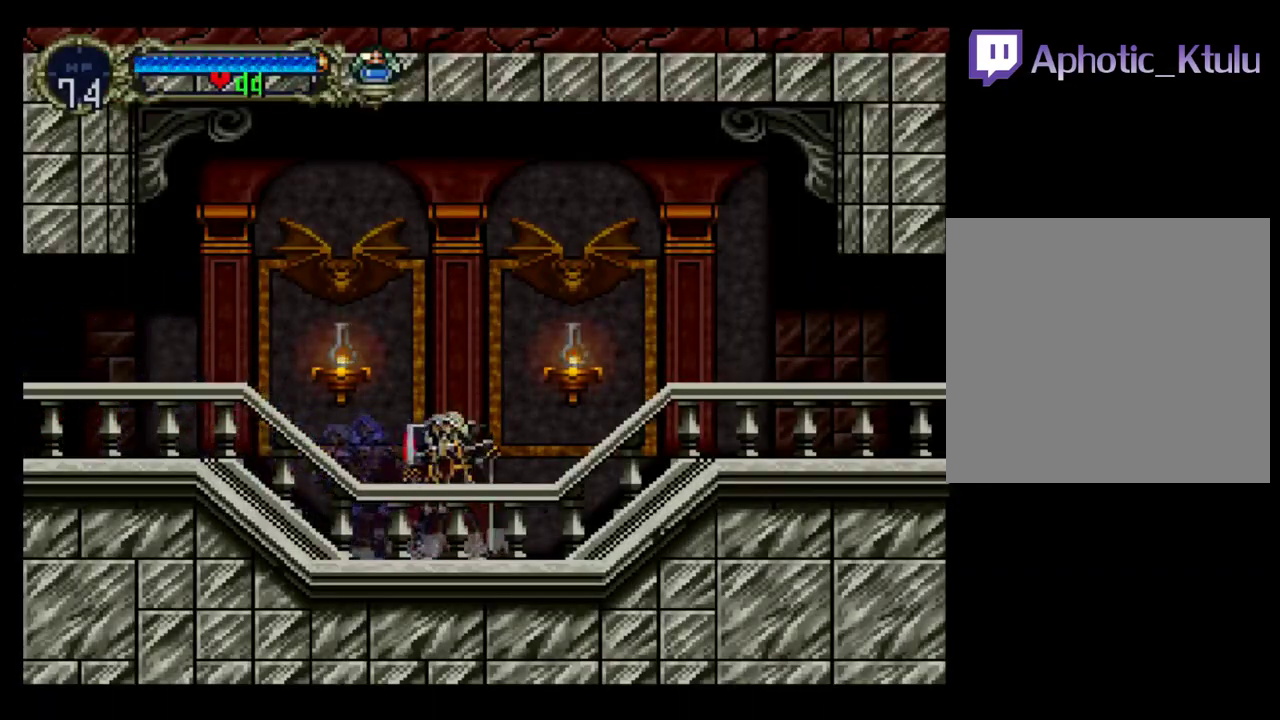
{"buttons": ["Y"], "events": [[67, "B", "up"], [117, "B", "down"], [200, "B", "up"], [200, "Y", "down"], [250, "B", "down"], [267, "Y", "up"], [350, "B", "up"], [400, "B", "down"], [450, "Y", "down"], [483, "B", "up"]]}
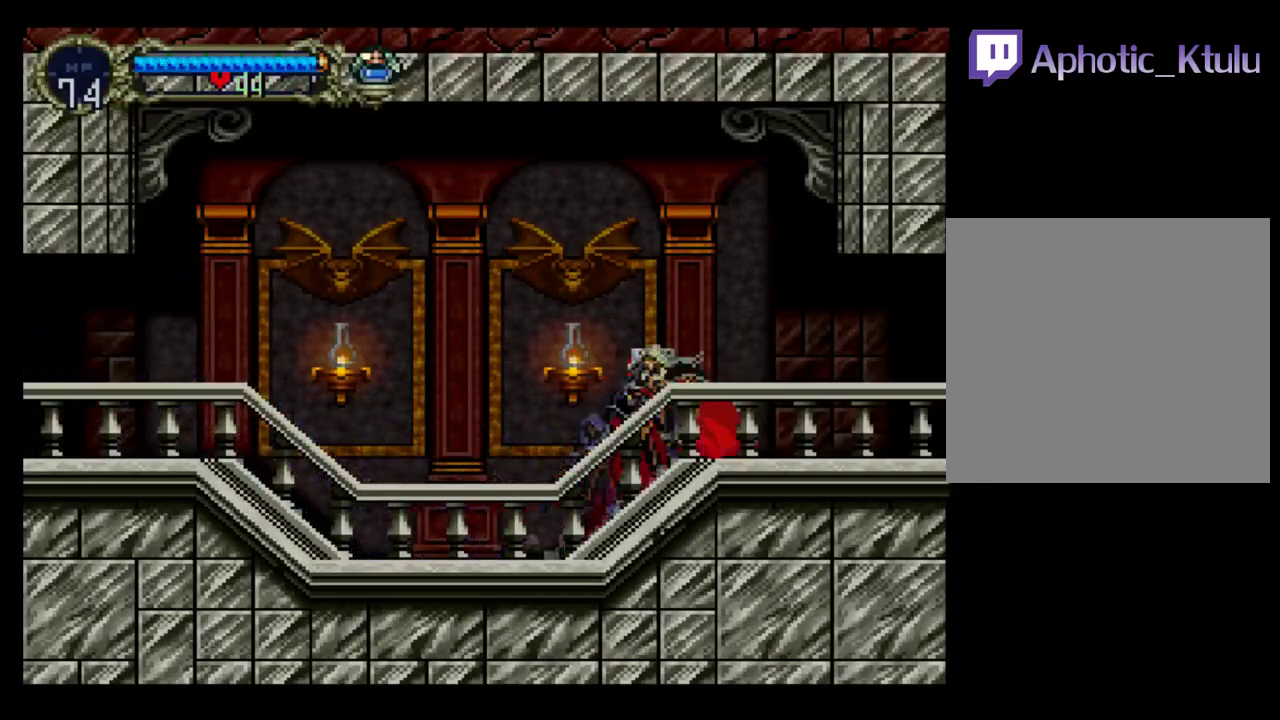
{"buttons": ["B"], "events": [[67, "B", "down"], [67, "Y", "up"], [133, "B", "up"], [133, "Y", "down"], [233, "Y", "up"], [283, "Y", "down"], [467, "B", "down"], [467, "Y", "up"]]}
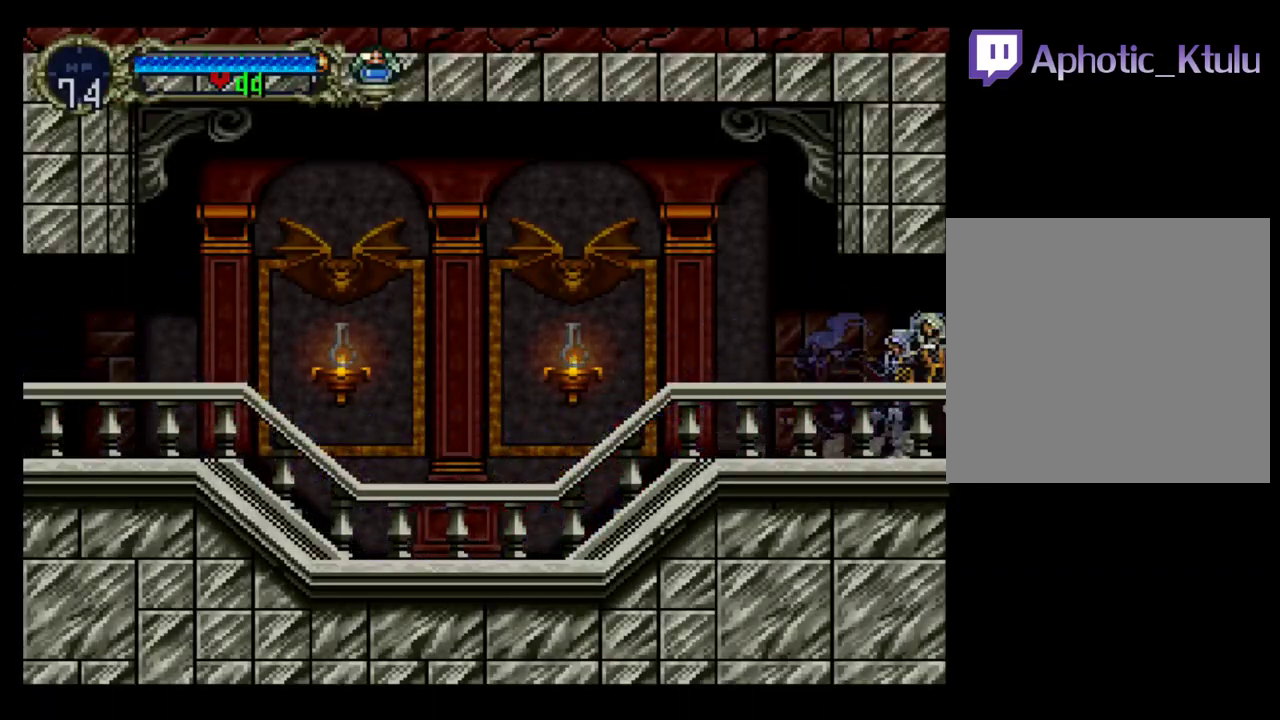
{"buttons": [], "events": [[33, "B", "up"], [33, "Y", "down"], [117, "Y", "up"], [350, "Y", "down"], [400, "B", "down"], [400, "Y", "up"], [483, "B", "up"]]}
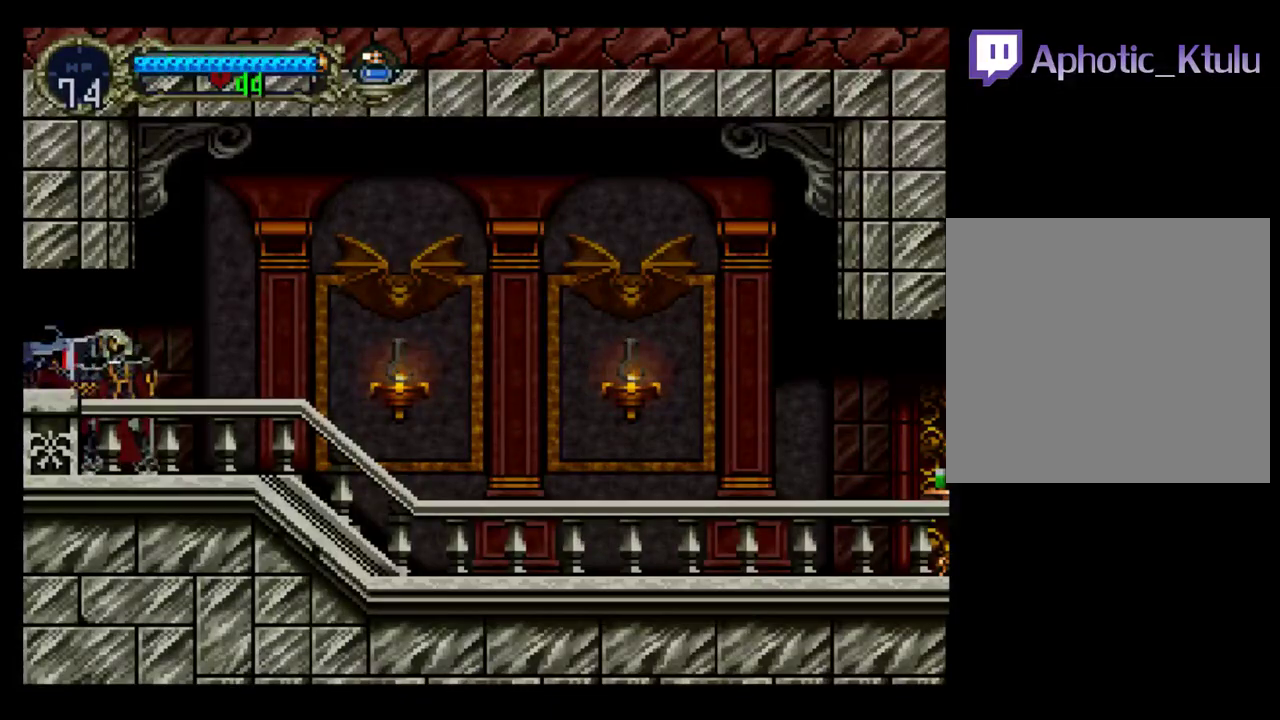
{"buttons": ["B", "Y"], "events": [[17, "Y", "down"], [67, "B", "down"], [83, "Y", "up"], [133, "B", "up"], [133, "Y", "down"], [233, "B", "down"], [250, "Y", "up"], [300, "B", "up"], [300, "Y", "down"], [350, "B", "down"], [383, "Y", "up"], [417, "B", "up"], [467, "Y", "down"], [500, "B", "down"]]}
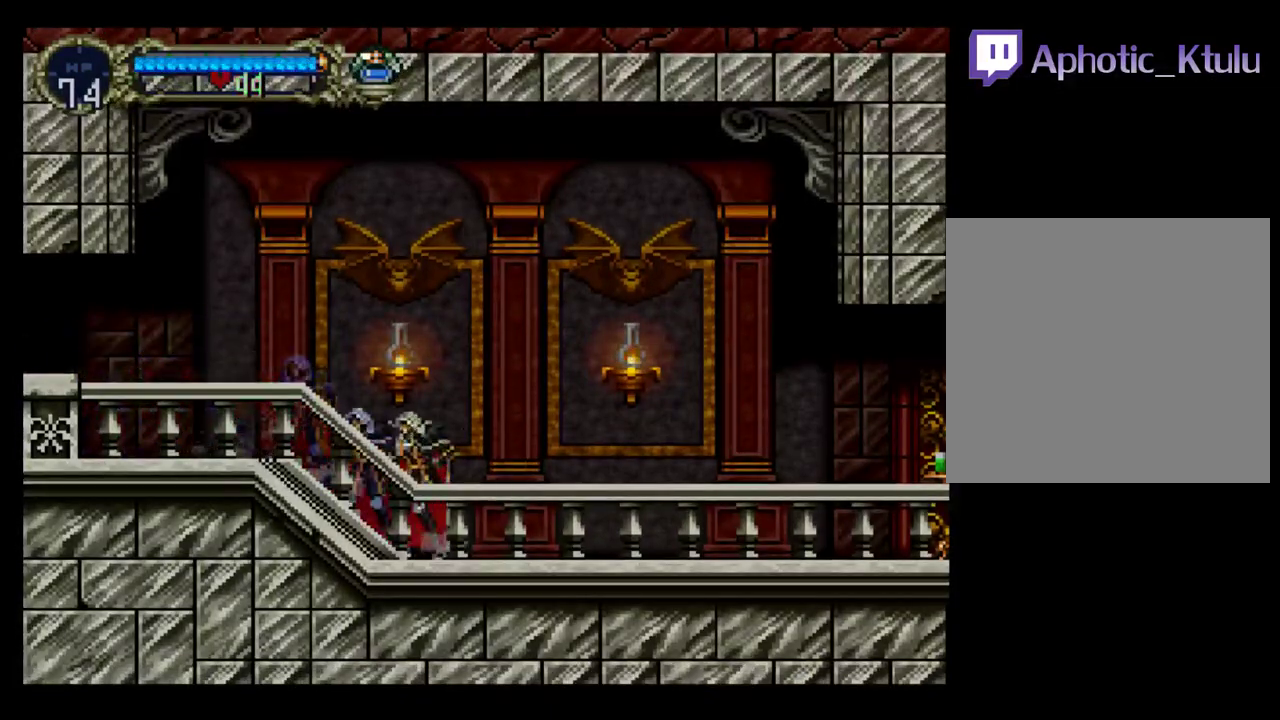
{"buttons": ["B"], "events": [[17, "Y", "up"], [83, "Y", "down"], [100, "B", "up"], [183, "B", "down"], [183, "Y", "up"], [250, "B", "up"], [250, "Y", "down"], [300, "B", "down"], [383, "B", "up"], [433, "B", "down"], [500, "Y", "up"]]}
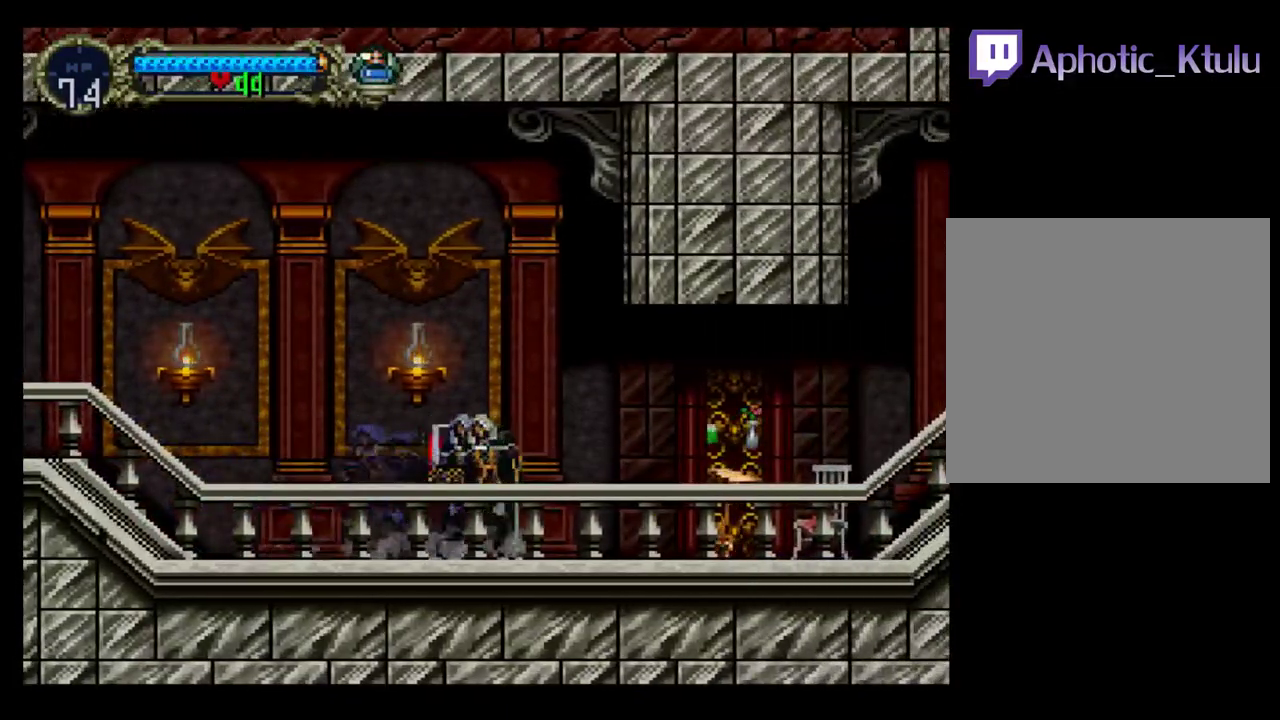
{"buttons": [], "events": [[17, "B", "up"], [33, "DPAD_DOWN", "down"], [33, "DPAD_RIGHT", "down"], [100, "X", "down"], [183, "X", "up"], [233, "DPAD_RIGHT", "up"], [267, "DPAD_LEFT", "down"], [283, "DPAD_DOWN", "up"], [467, "DPAD_LEFT", "up"]]}
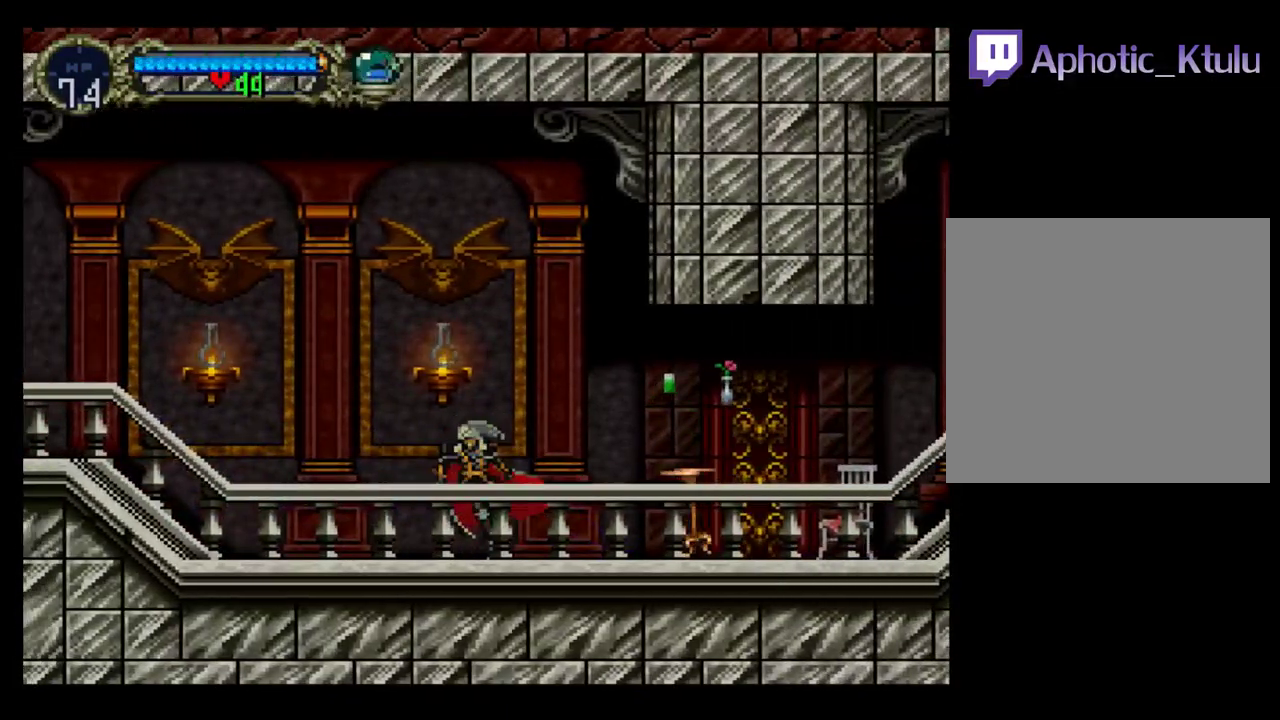
{"buttons": ["Y", "DPAD_LEFT"], "events": [[33, "DPAD_RIGHT", "down"], [83, "DPAD_DOWN", "down"], [117, "X", "down"], [200, "X", "up"], [300, "DPAD_RIGHT", "up"], [333, "DPAD_DOWN", "up"], [417, "DPAD_LEFT", "down"], [467, "Y", "down"]]}
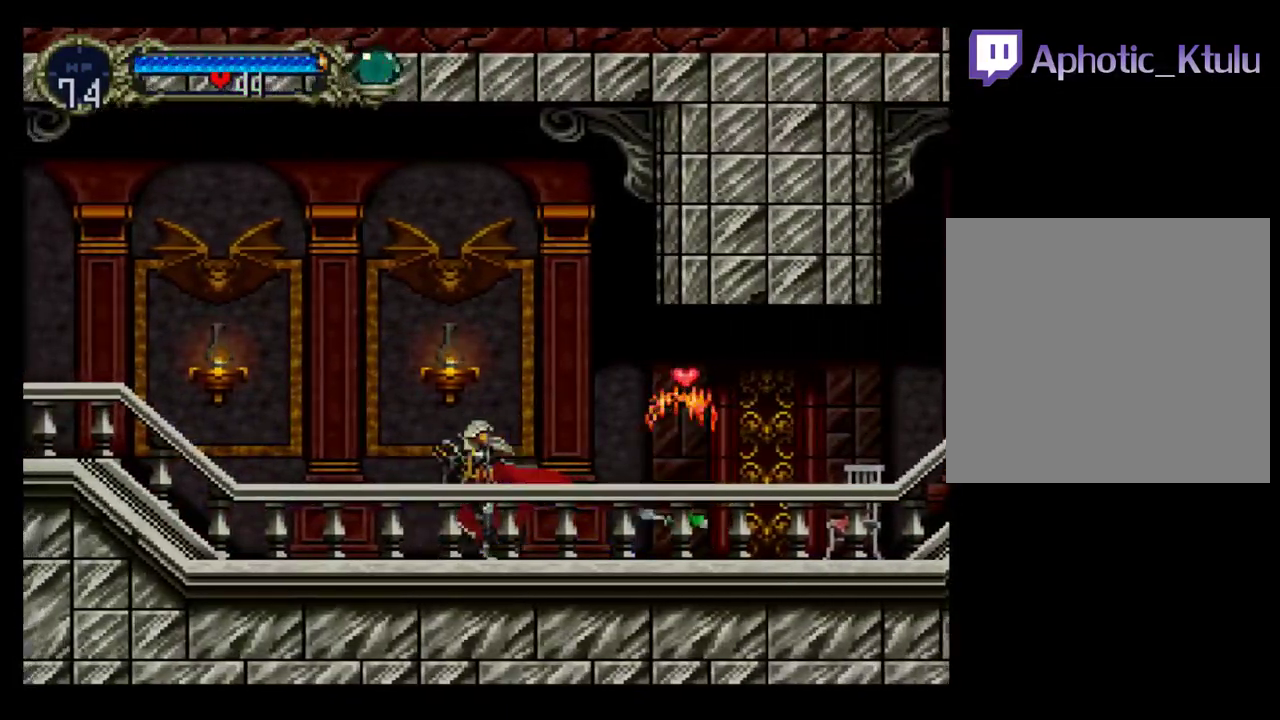
{"buttons": ["B"], "events": [[33, "B", "down"], [33, "Y", "up"], [50, "DPAD_LEFT", "up"], [117, "B", "up"], [117, "Y", "down"], [217, "Y", "up"], [300, "B", "down"], [317, "Y", "down"], [350, "B", "up"], [500, "B", "down"], [500, "Y", "up"]]}
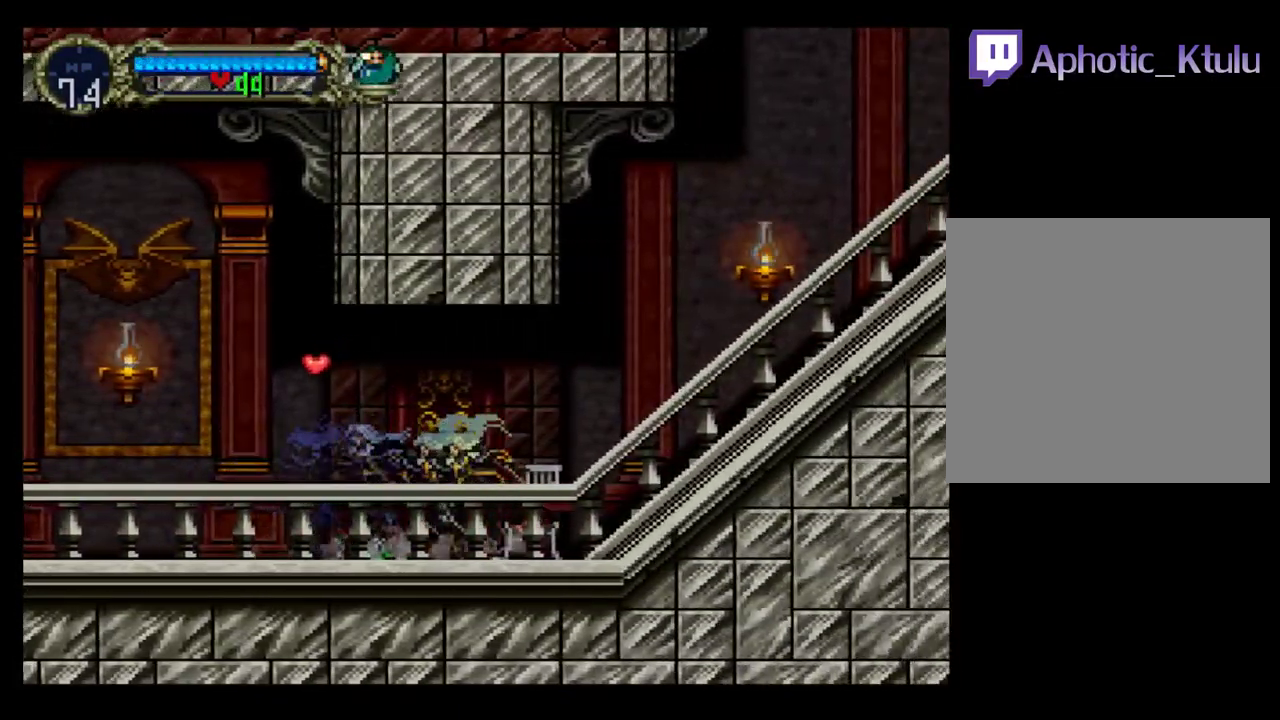
{"buttons": ["B"], "events": [[83, "B", "up"], [83, "Y", "down"], [133, "Y", "up"], [150, "B", "down"], [200, "Y", "down"], [217, "B", "up"], [300, "Y", "up"], [317, "B", "down"], [350, "B", "up"], [367, "Y", "down"], [467, "Y", "up"], [483, "B", "down"]]}
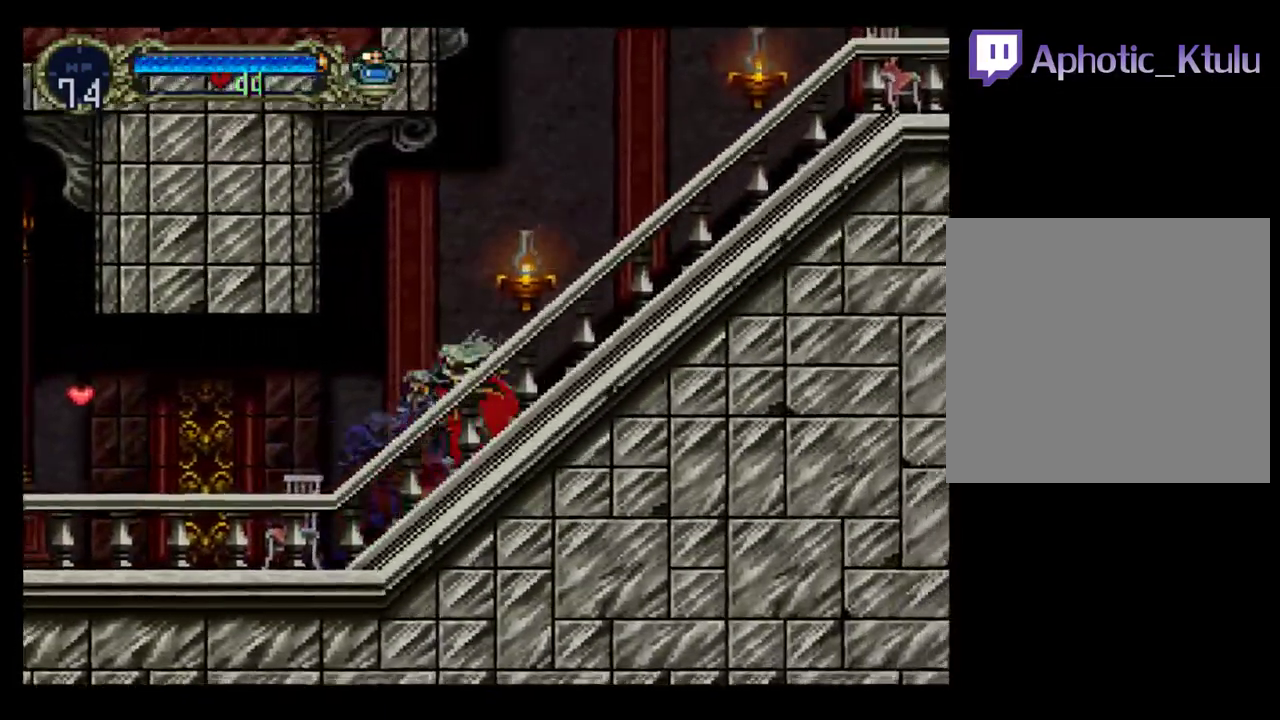
{"buttons": [], "events": [[17, "B", "up"], [33, "Y", "down"], [100, "B", "down"], [100, "Y", "up"], [167, "Y", "down"], [183, "B", "up"], [283, "B", "down"], [283, "Y", "up"], [333, "B", "up"], [333, "Y", "down"], [433, "B", "down"], [433, "Y", "up"], [500, "B", "up"]]}
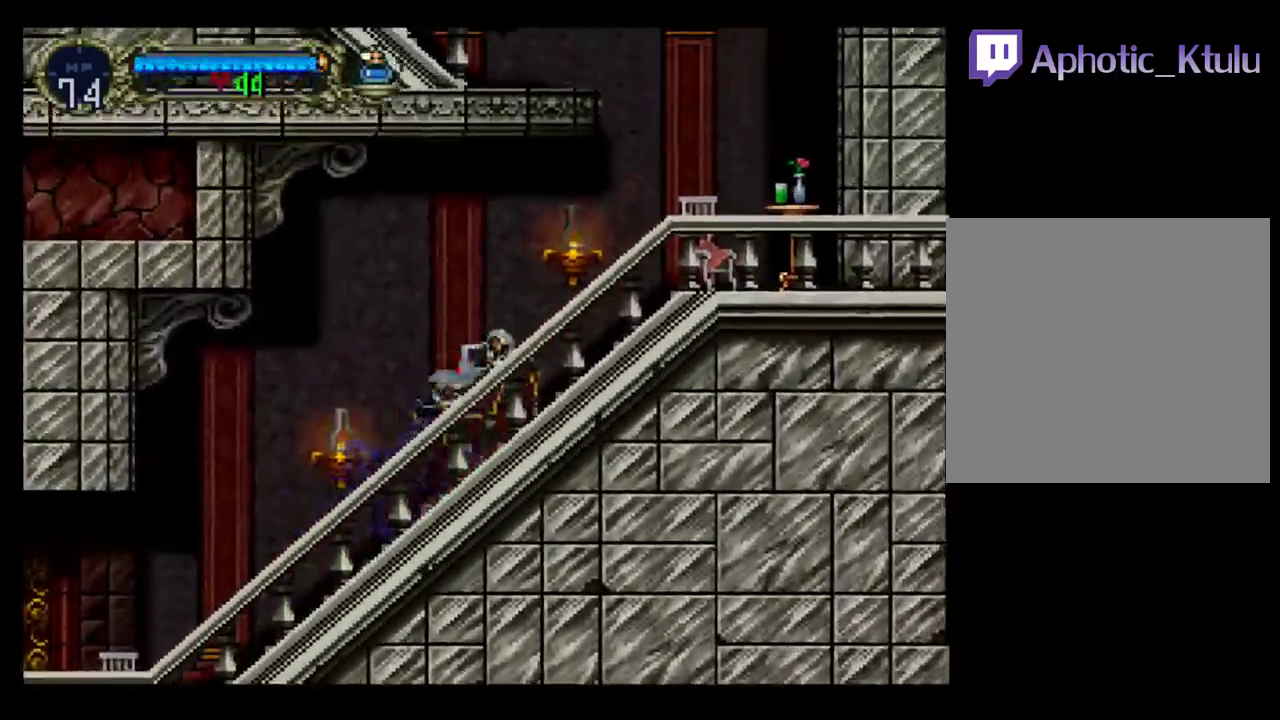
{"buttons": ["DPAD_RIGHT"], "events": [[17, "Y", "down"], [33, "B", "down"], [50, "Y", "up"], [150, "B", "up"], [233, "DPAD_RIGHT", "down"], [233, "X", "down"], [350, "X", "up"], [367, "DPAD_RIGHT", "up"], [500, "DPAD_RIGHT", "down"]]}
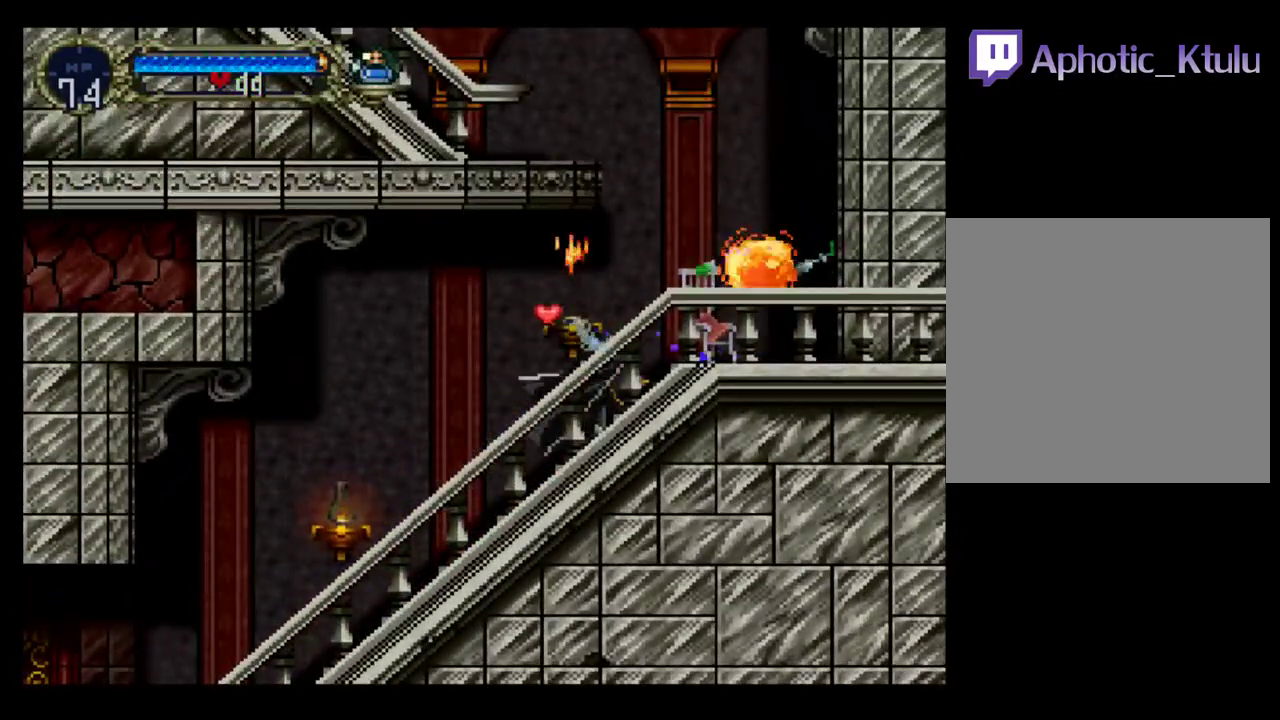
{"buttons": ["DPAD_RIGHT"], "events": []}
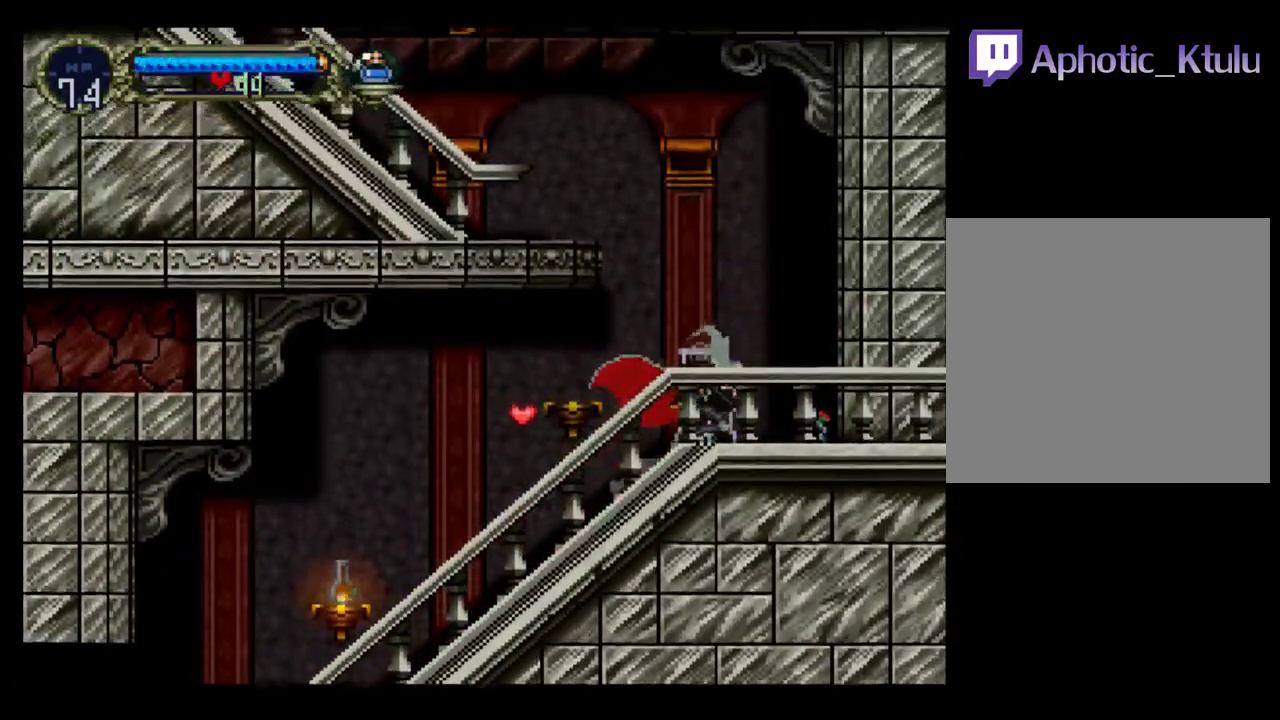
{"buttons": ["A", "DPAD_LEFT"], "events": [[83, "A", "down"], [117, "DPAD_RIGHT", "up"], [167, "DPAD_LEFT", "down"]]}
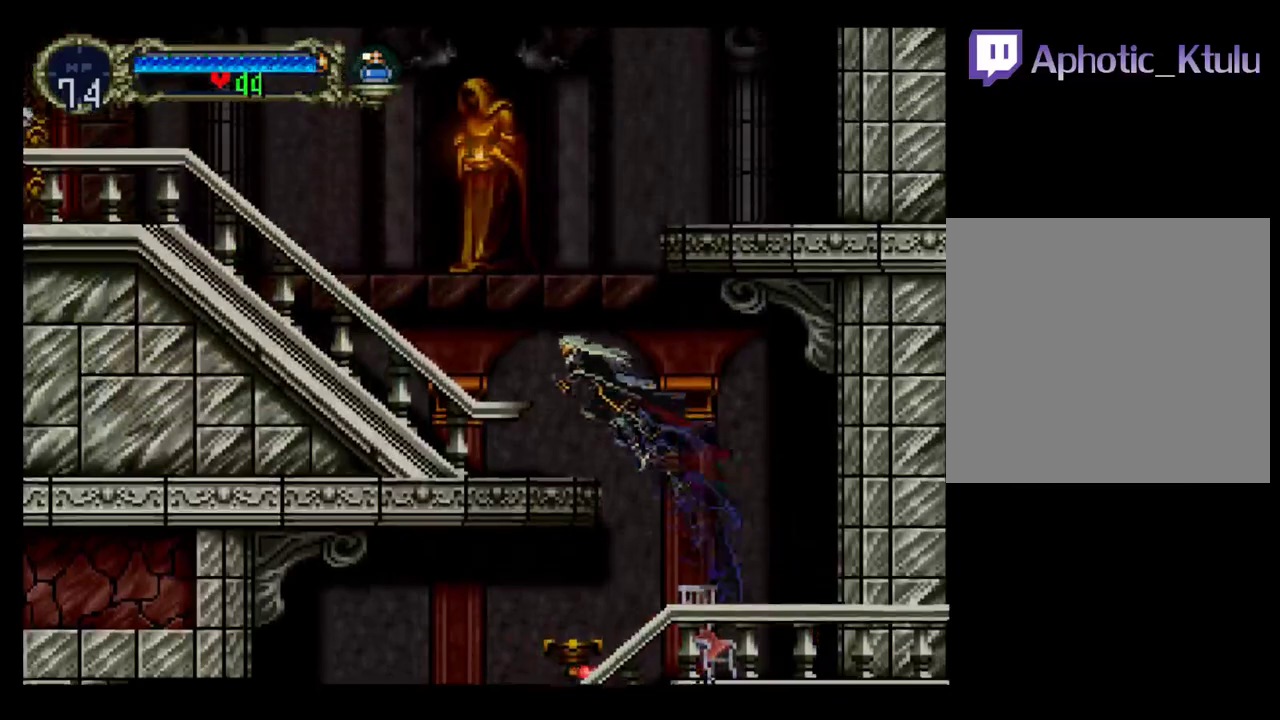
{"buttons": ["A", "X"], "events": [[133, "A", "up"], [250, "DPAD_LEFT", "up"], [367, "A", "down"], [483, "X", "down"]]}
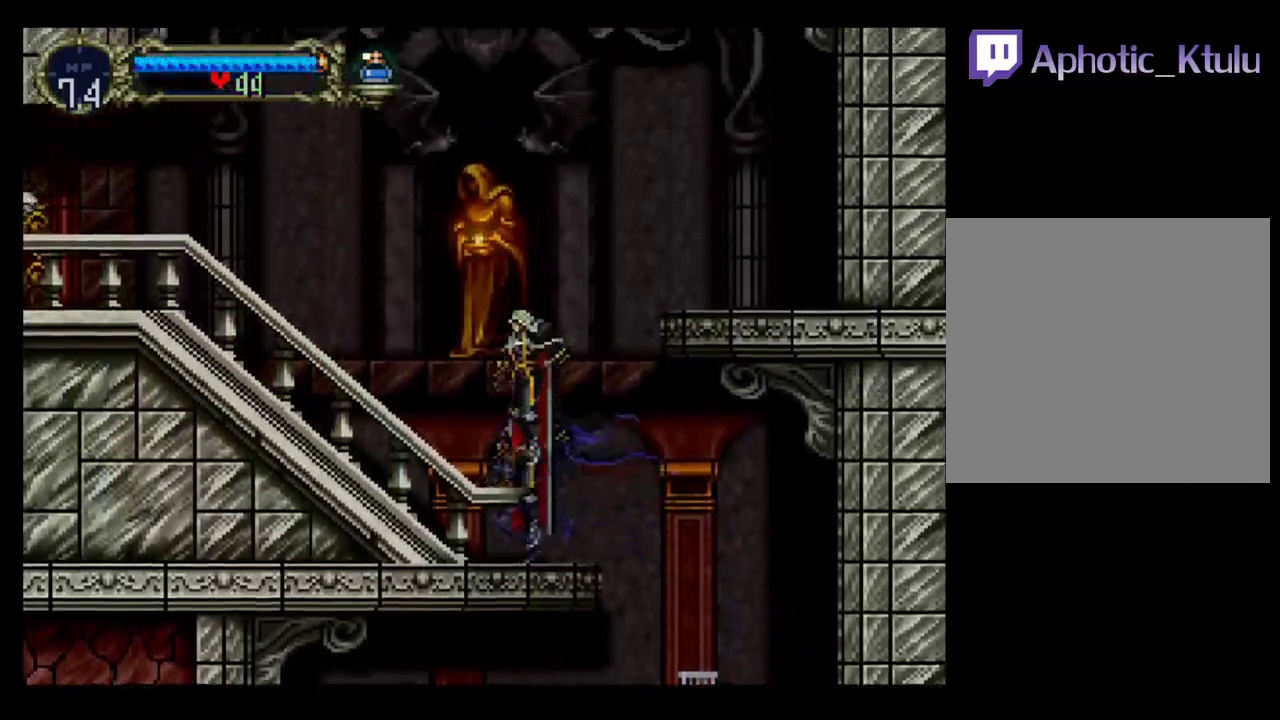
{"buttons": ["DPAD_LEFT"], "events": [[200, "A", "up"], [233, "X", "up"], [267, "DPAD_LEFT", "down"]]}
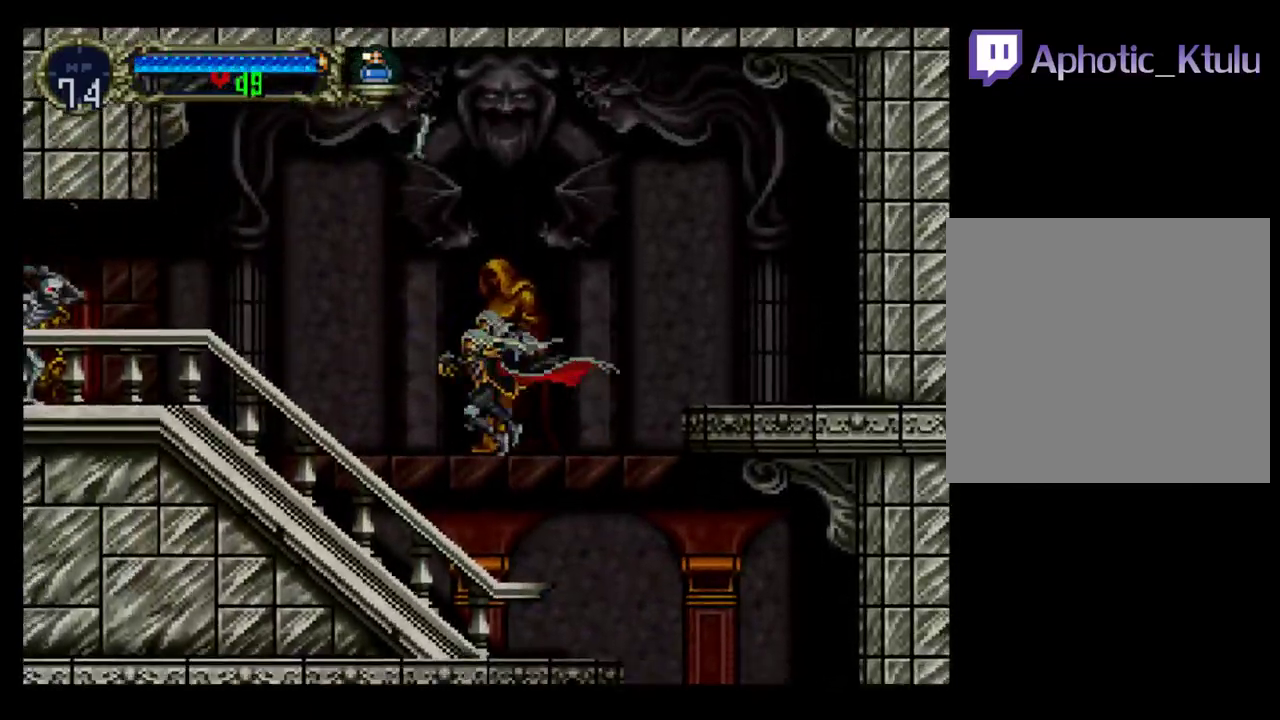
{"buttons": ["Y"], "events": [[150, "DPAD_LEFT", "up"], [183, "DPAD_RIGHT", "down"], [317, "Y", "down"], [333, "DPAD_RIGHT", "up"], [383, "B", "down"], [400, "Y", "up"], [483, "Y", "down"], [500, "B", "up"]]}
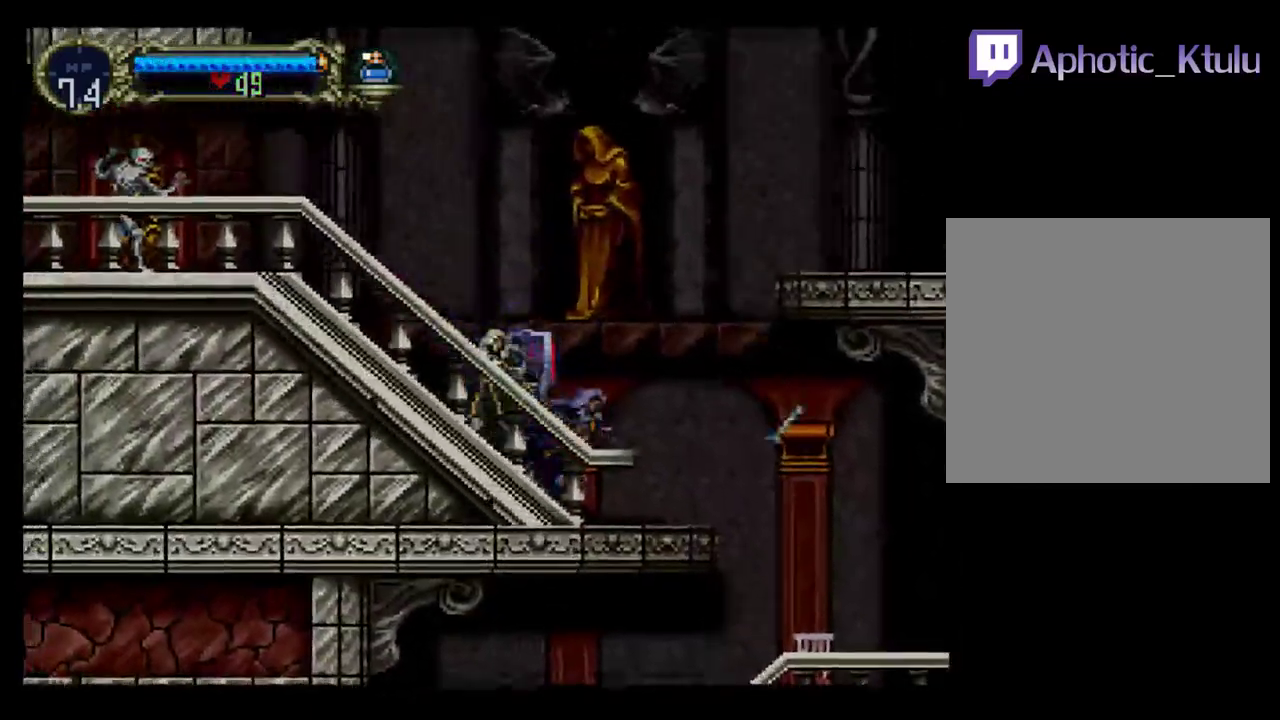
{"buttons": ["X", "DPAD_LEFT"], "events": [[33, "B", "down"], [50, "Y", "up"], [133, "Y", "down"], [233, "Y", "up"], [267, "B", "up"], [300, "DPAD_LEFT", "down"], [367, "A", "down"], [500, "A", "up"], [500, "X", "down"]]}
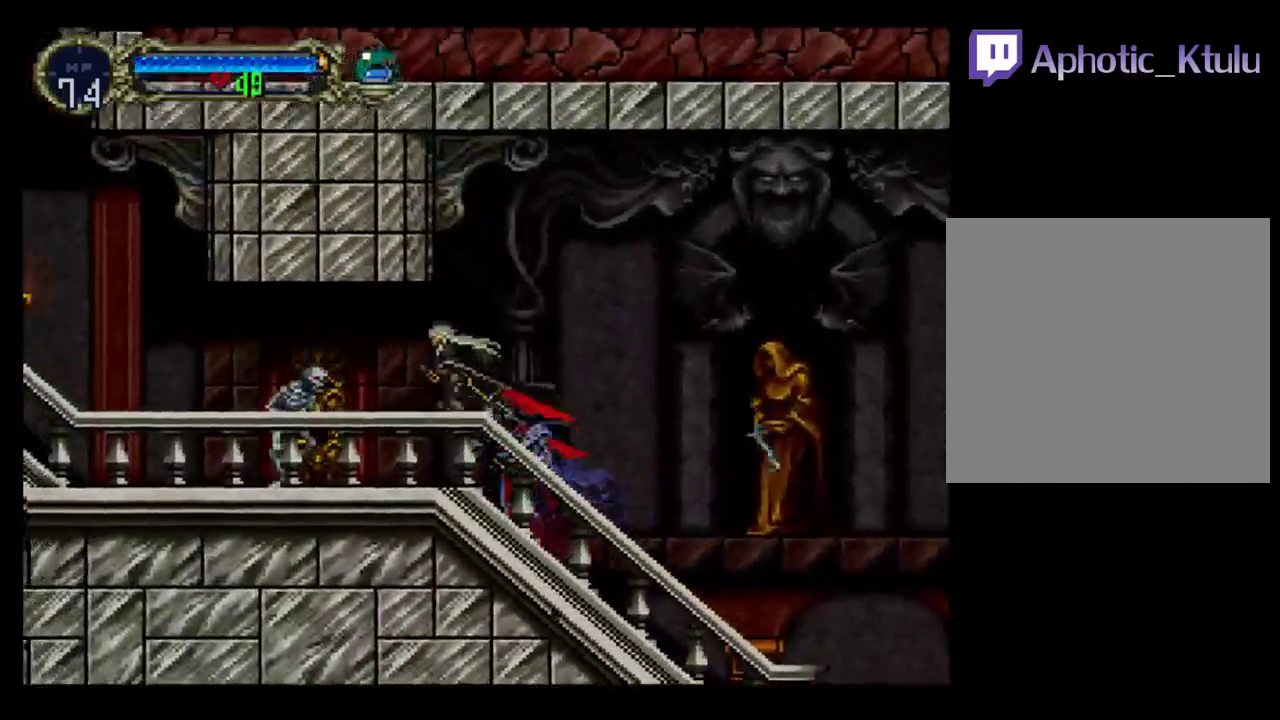
{"buttons": [], "events": [[17, "X", "up"], [250, "X", "down"], [333, "X", "up"], [367, "DPAD_LEFT", "up"]]}